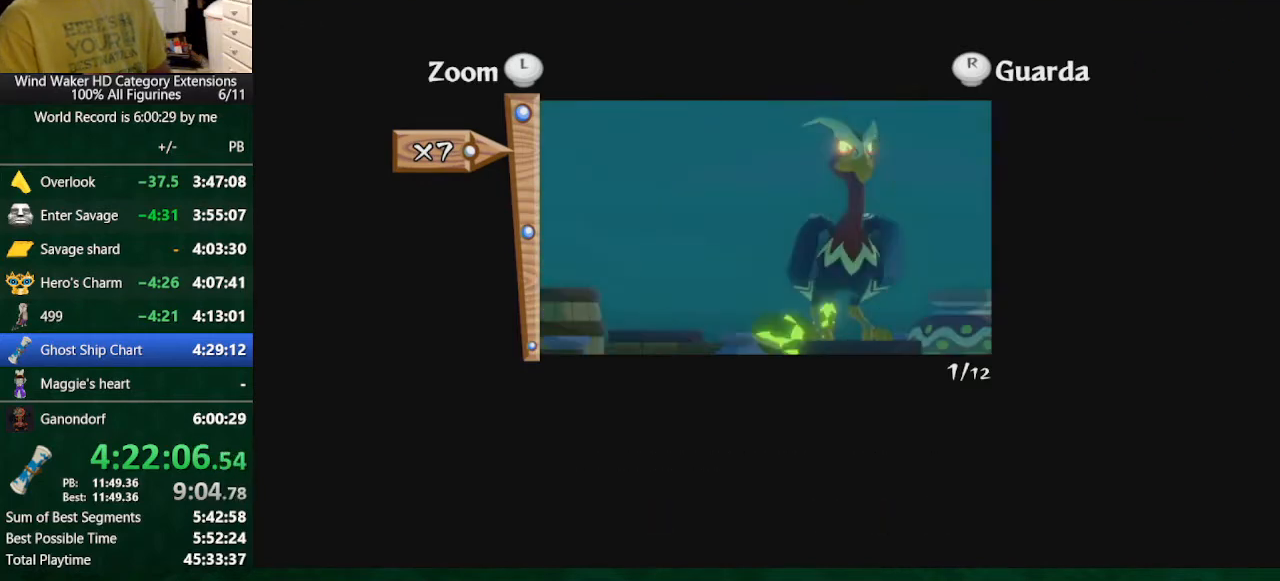
Gameplay with a controller (Nintendo layout); each line is a JSON object with the inputs held at the frame after it. "button_events" lists button changes between this image and that frame as [ms after this image, input, new state], when the widget could be followed in between (sticks are given only as held states). Not read: L2 L3 R3 TOUCHPAD.
{"buttons": ["A"], "left_stick": "center", "right_stick": "center", "button_events": [[433, "A", "down"]]}
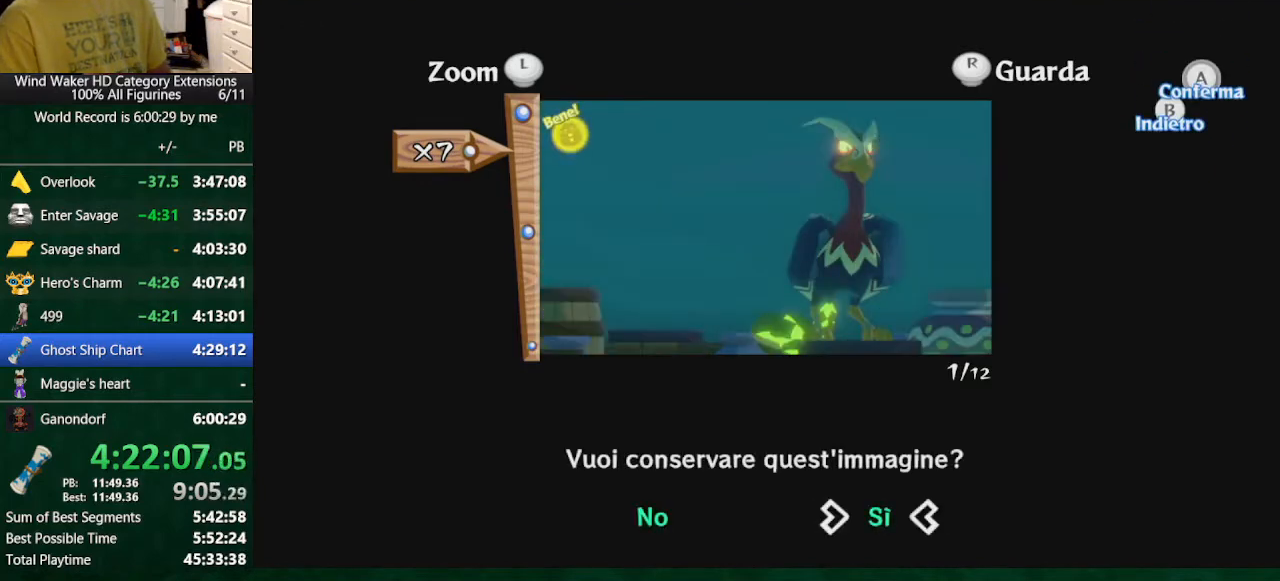
{"buttons": [], "left_stick": "center", "right_stick": "center", "button_events": [[33, "A", "up"], [100, "A", "down"], [433, "A", "up"]]}
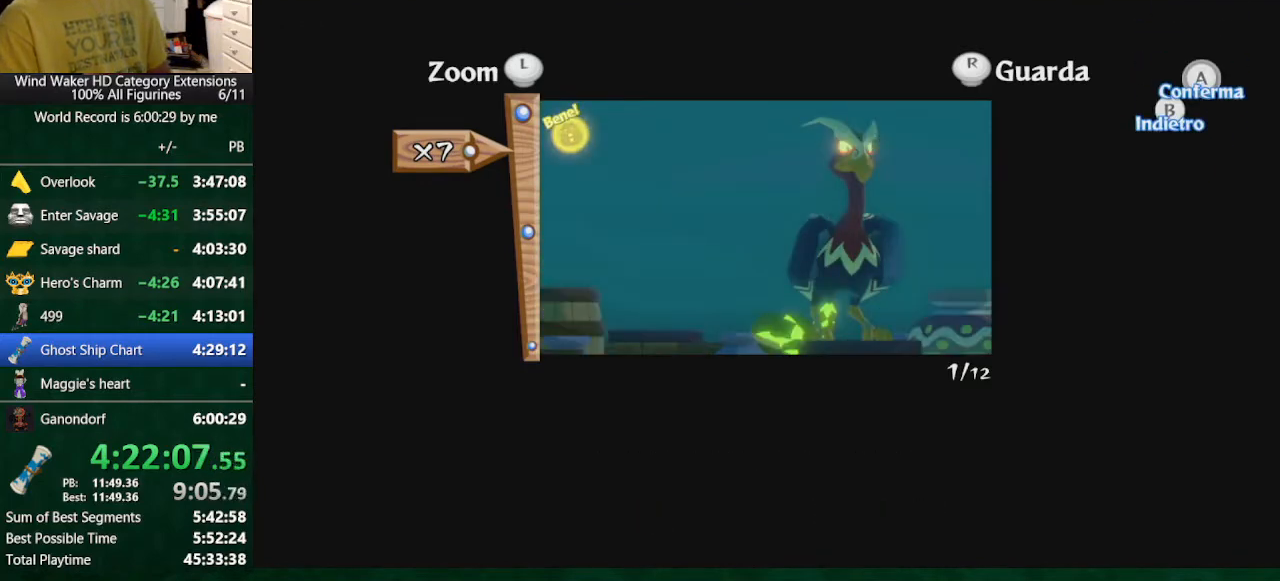
{"buttons": [], "left_stick": "center", "right_stick": "center", "button_events": []}
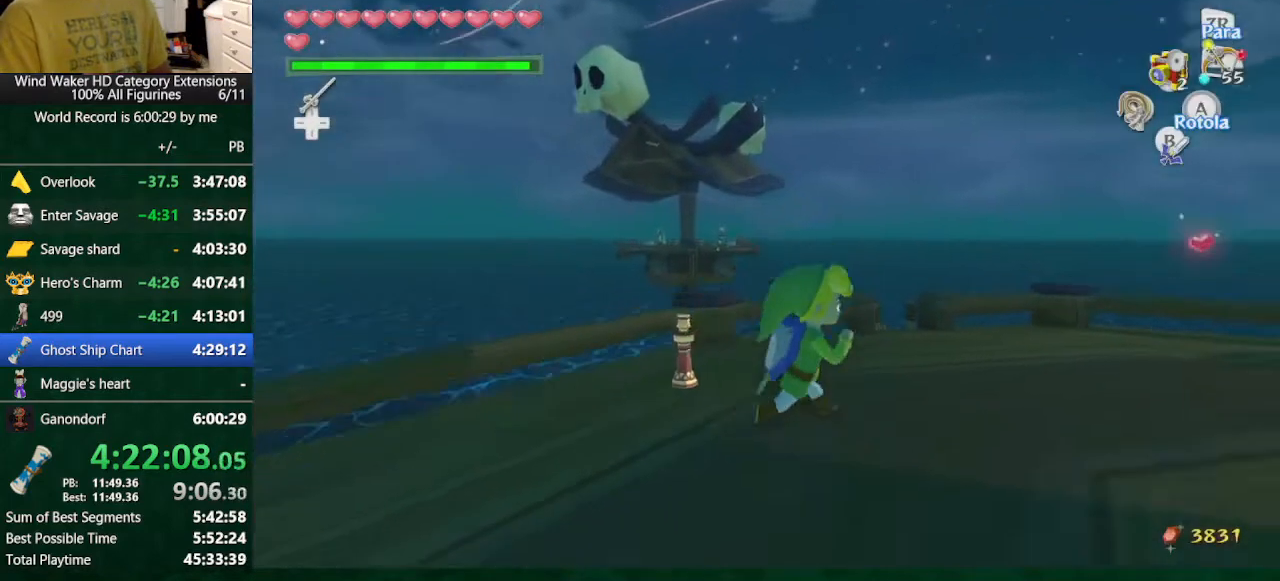
{"buttons": [], "left_stick": "right", "right_stick": "center", "button_events": []}
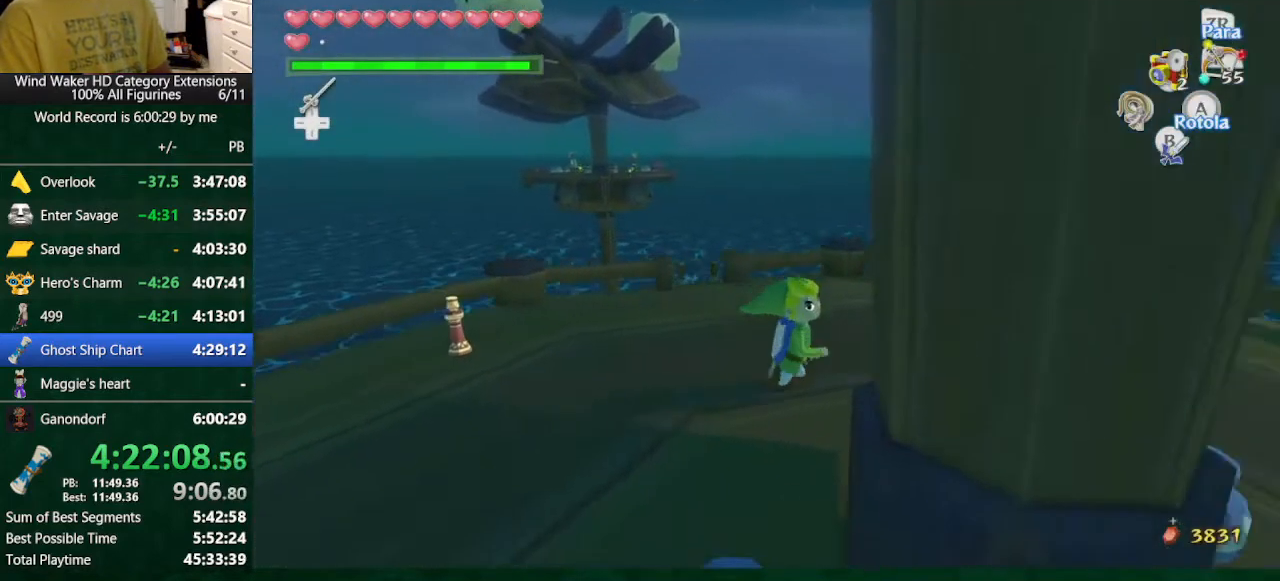
{"buttons": [], "left_stick": "up", "right_stick": "center", "button_events": []}
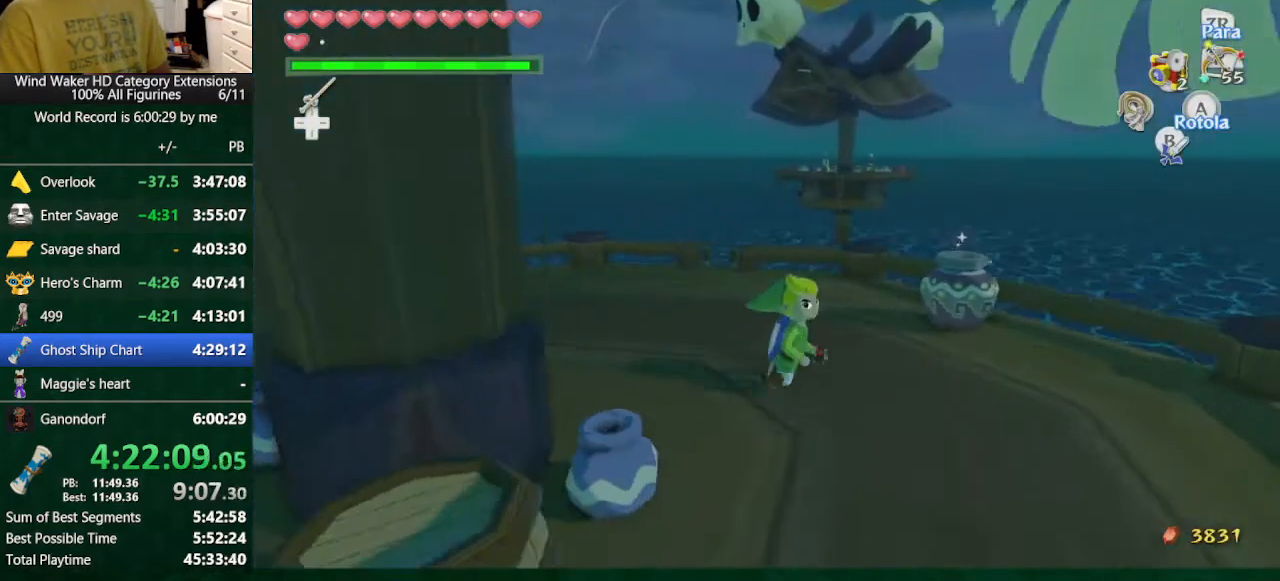
{"buttons": [], "left_stick": "center", "right_stick": "center", "button_events": []}
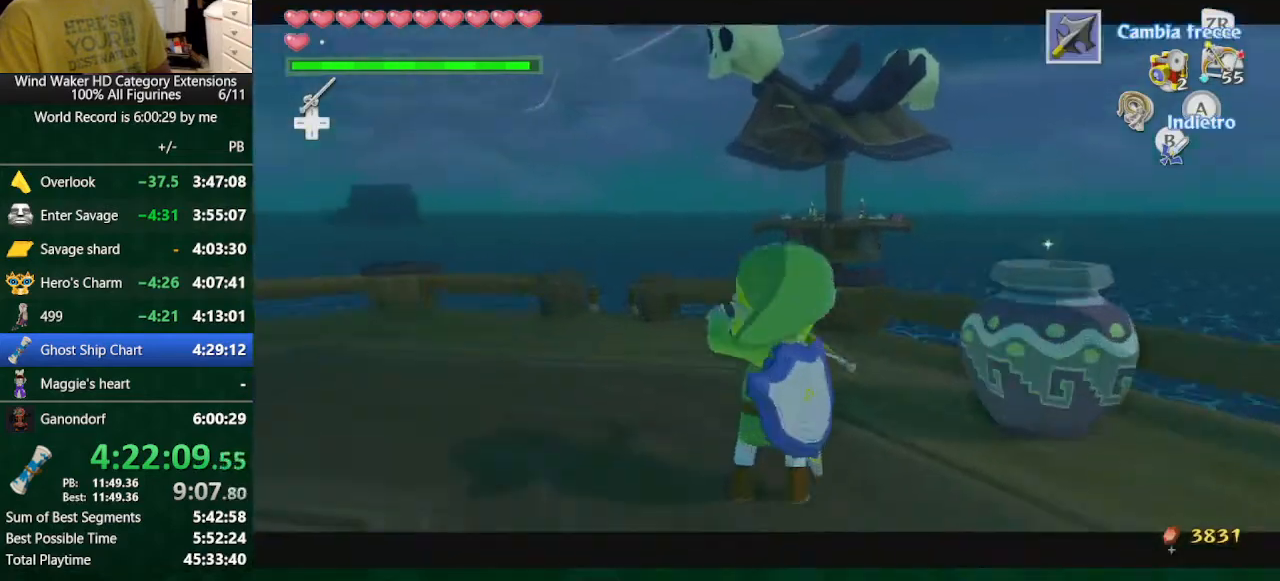
{"buttons": ["R1"], "left_stick": "down", "right_stick": "center", "button_events": [[200, "R1", "down"], [300, "R1", "up"], [367, "R1", "down"]]}
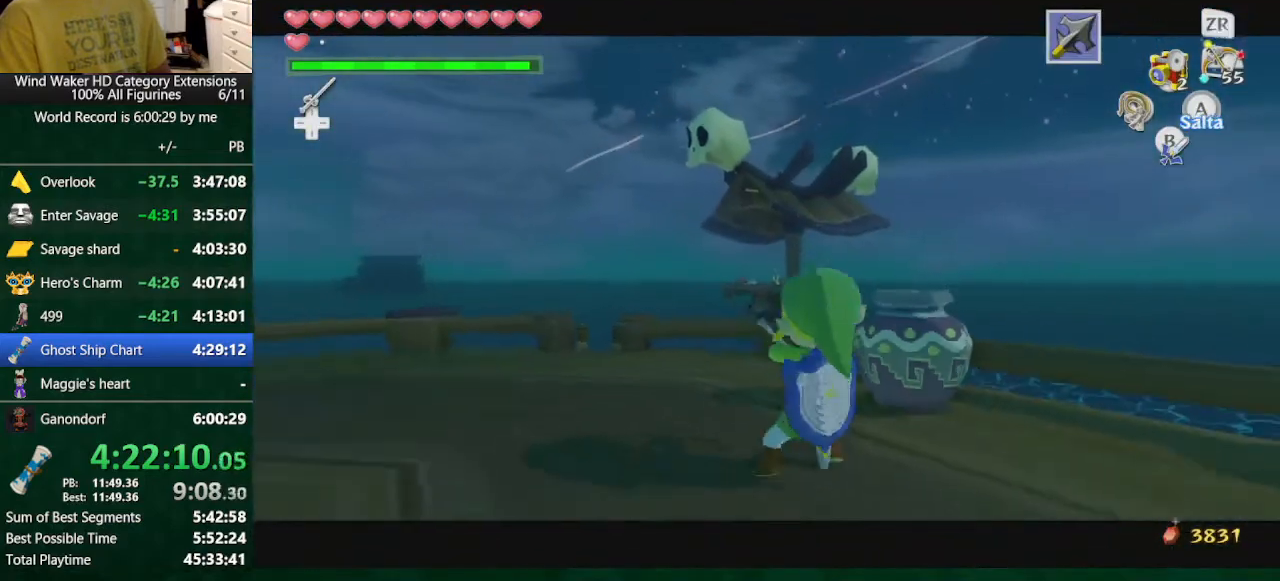
{"buttons": ["R1"], "left_stick": "down", "right_stick": "center", "button_events": []}
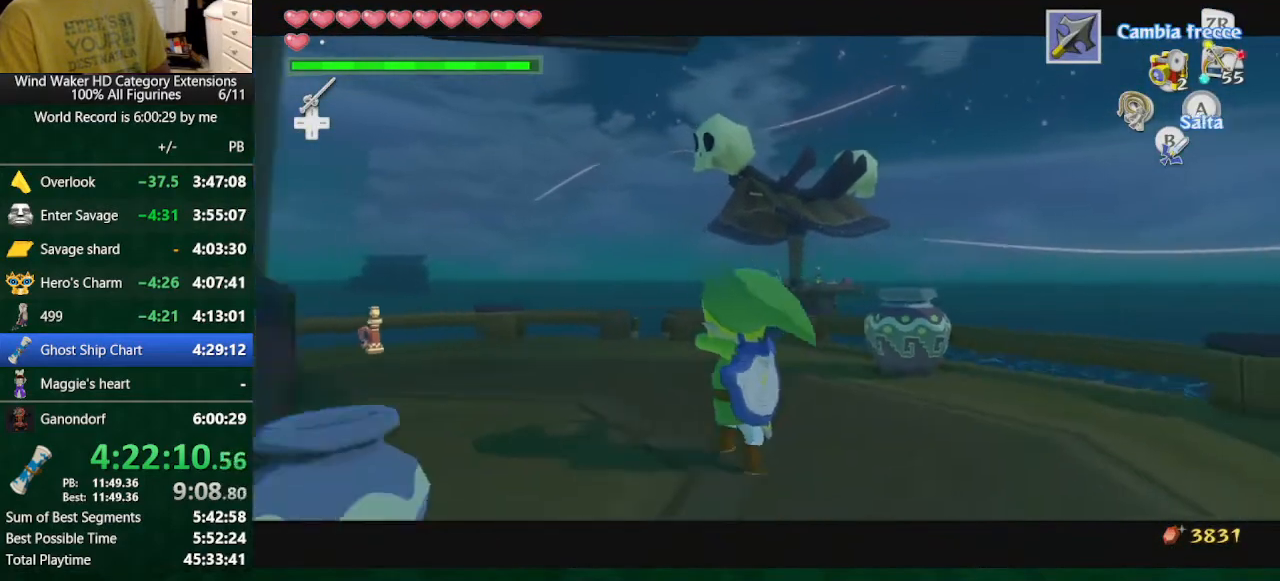
{"buttons": ["R1"], "left_stick": "down", "right_stick": "down-left", "button_events": []}
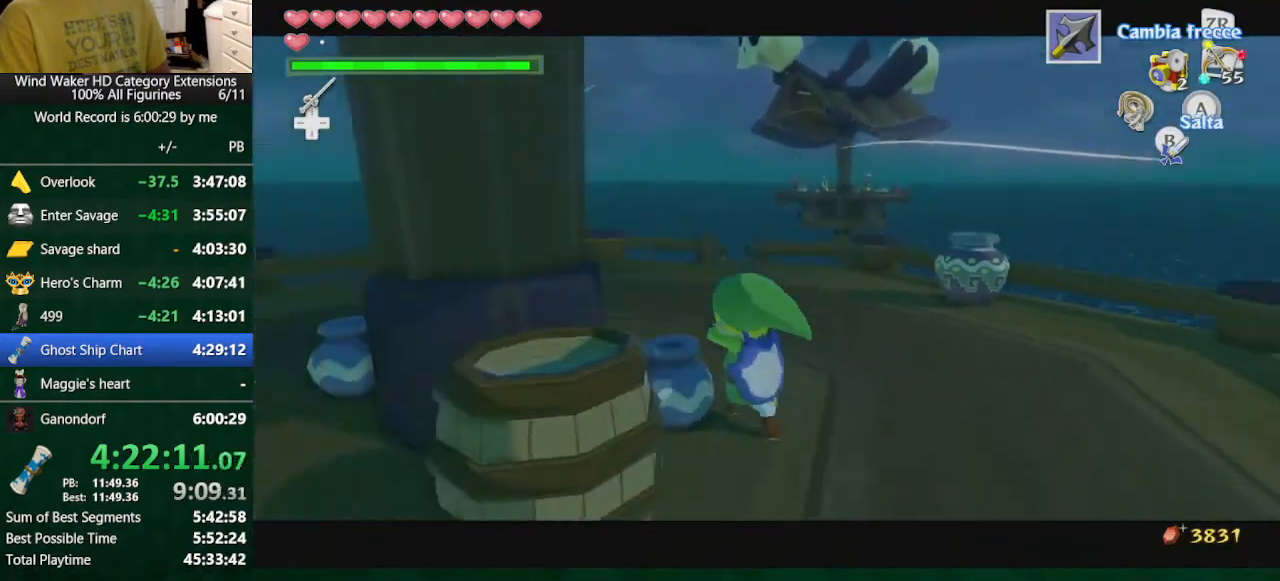
{"buttons": ["R1"], "left_stick": "center", "right_stick": "center", "button_events": [[33, "A", "down"], [133, "A", "up"], [300, "R1", "up"], [467, "R1", "down"]]}
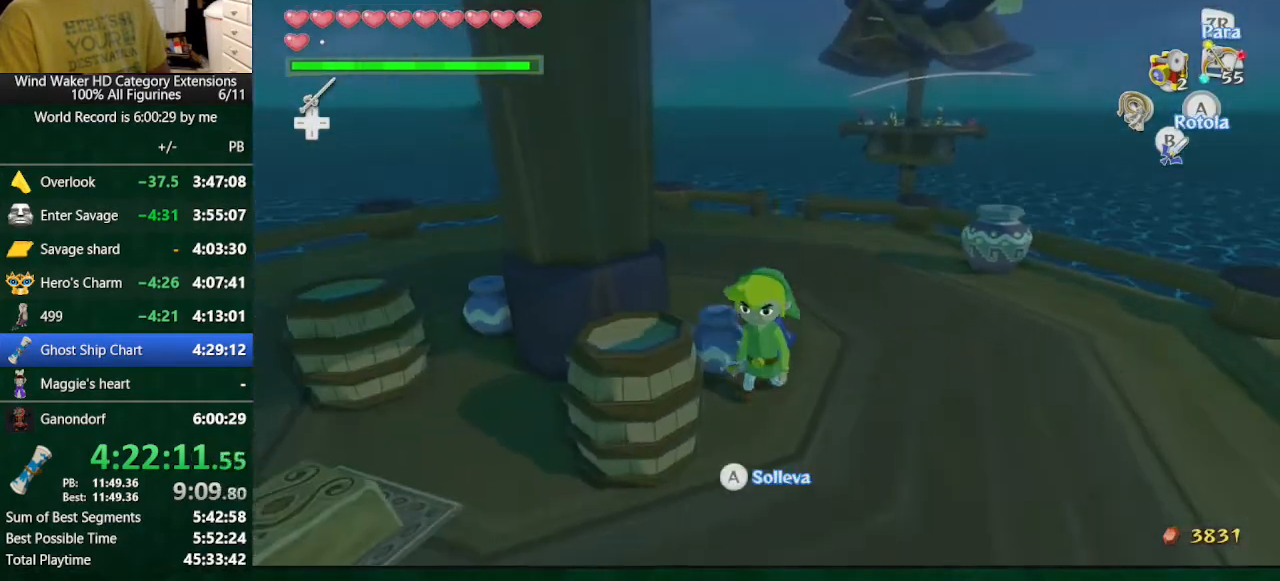
{"buttons": ["R1"], "left_stick": "center", "right_stick": "down-right", "button_events": [[33, "R1", "up"], [100, "R1", "down"]]}
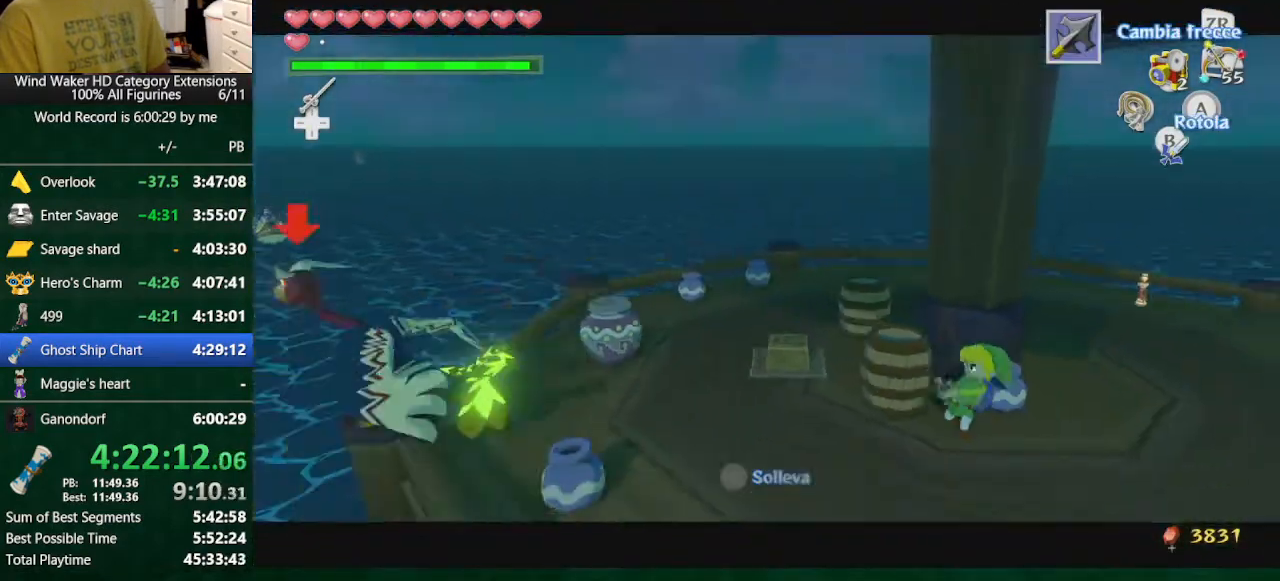
{"buttons": [], "left_stick": "up-right", "right_stick": "center", "button_events": [[200, "R1", "up"]]}
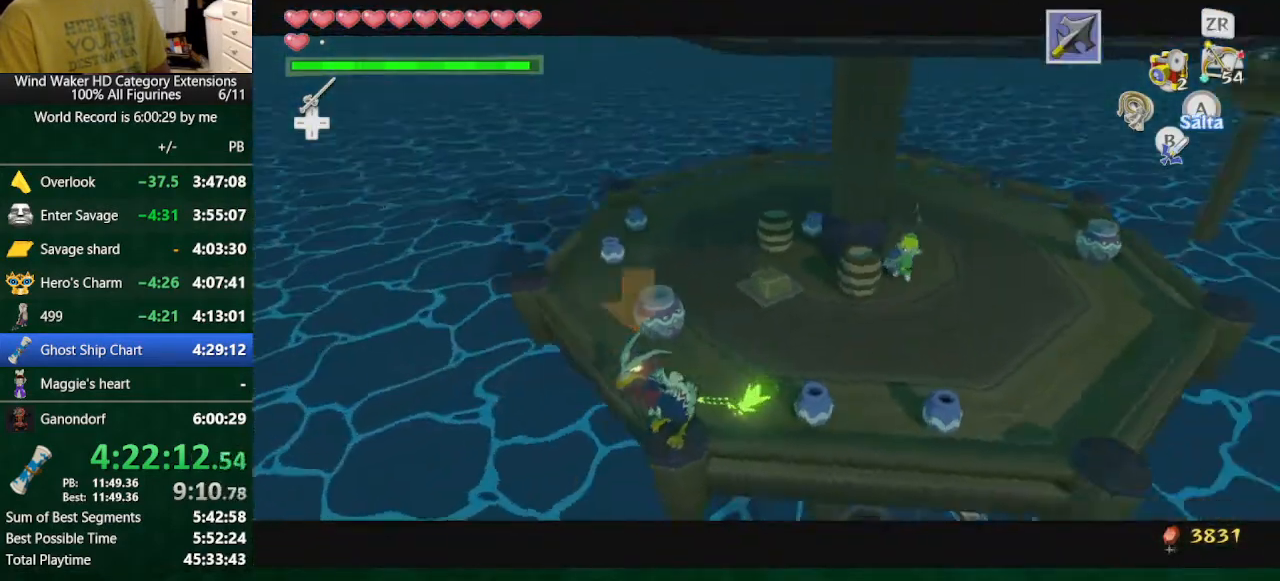
{"buttons": [], "left_stick": "up", "right_stick": "center", "button_events": [[400, "R1", "down"], [467, "R1", "up"]]}
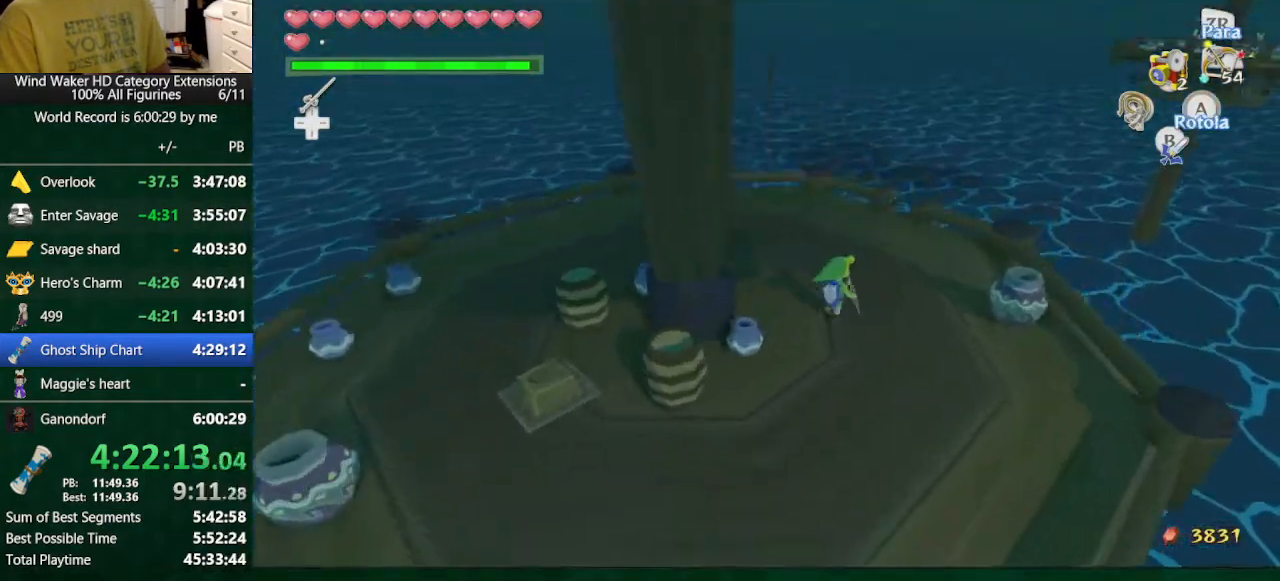
{"buttons": ["R1", "START"], "left_stick": "center", "right_stick": "center", "button_events": [[67, "R1", "down"], [500, "START", "down"]]}
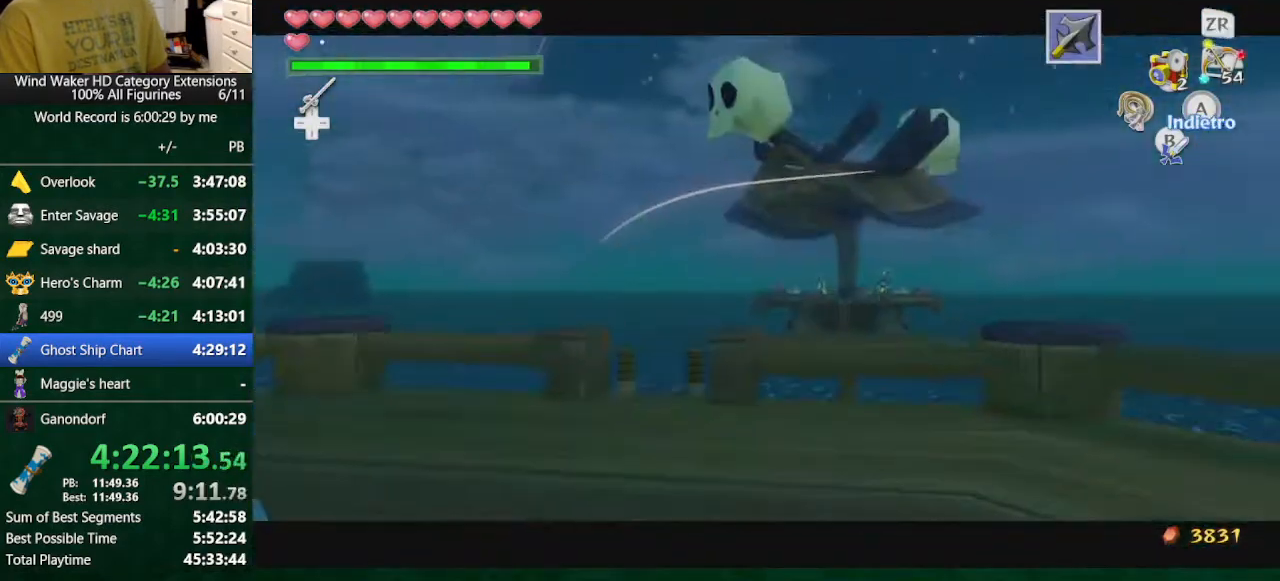
{"buttons": ["R1"], "left_stick": "center", "right_stick": "center", "button_events": [[100, "START", "up"]]}
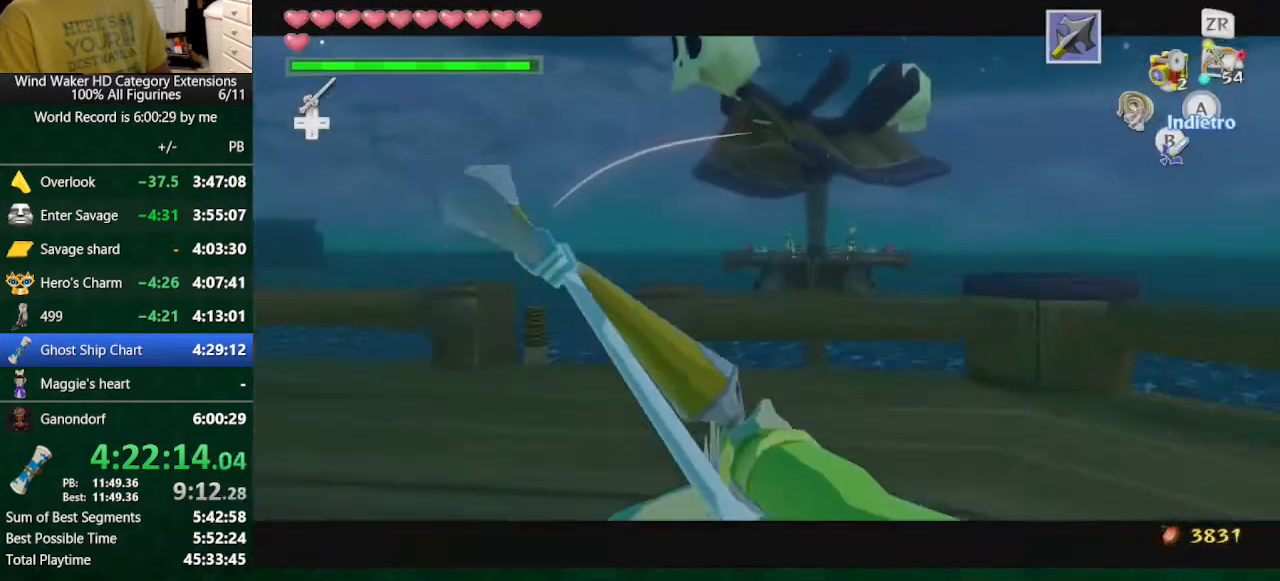
{"buttons": ["R1"], "left_stick": "center", "right_stick": "center", "button_events": []}
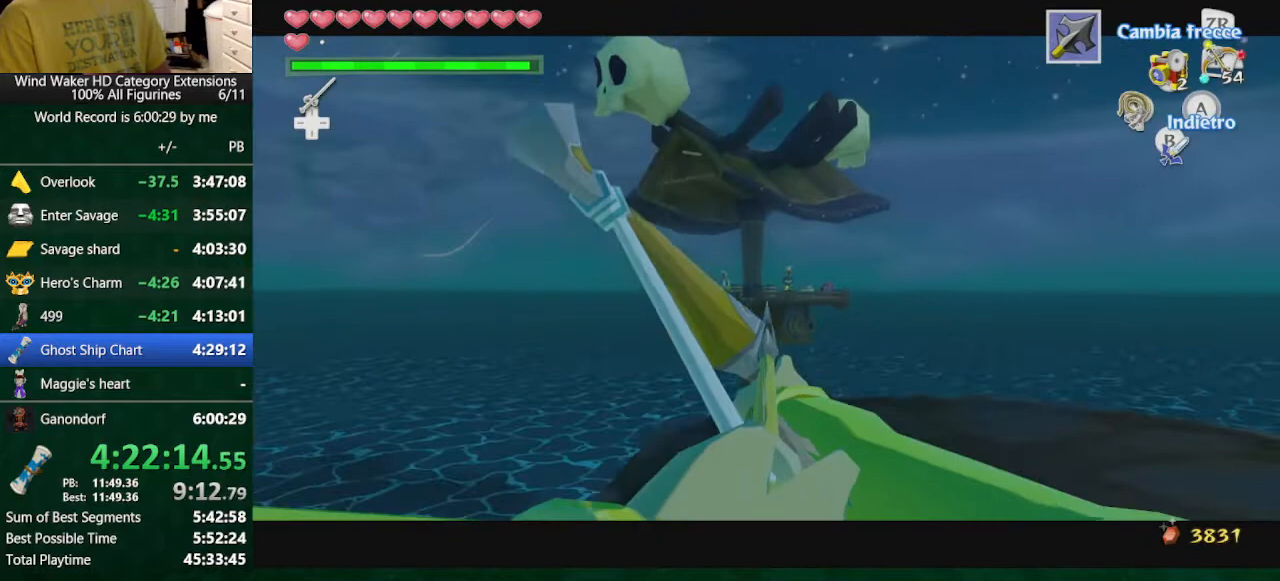
{"buttons": ["R1"], "left_stick": "center", "right_stick": "center", "button_events": []}
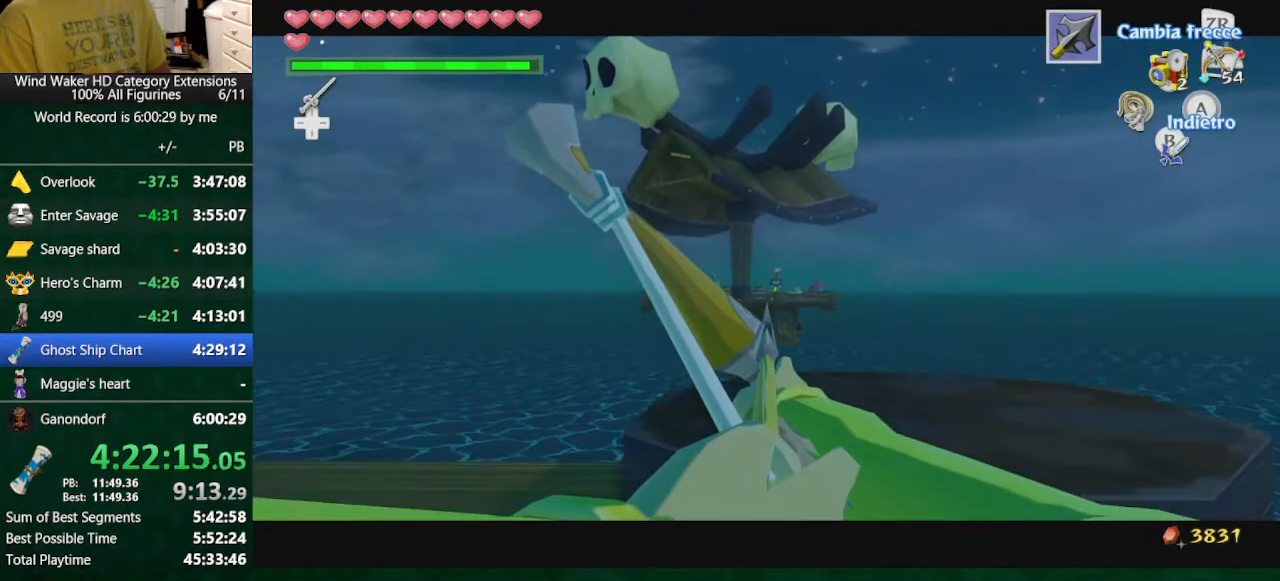
{"buttons": ["R1"], "left_stick": "center", "right_stick": "center", "button_events": [[67, "R1", "up"], [167, "R1", "down"]]}
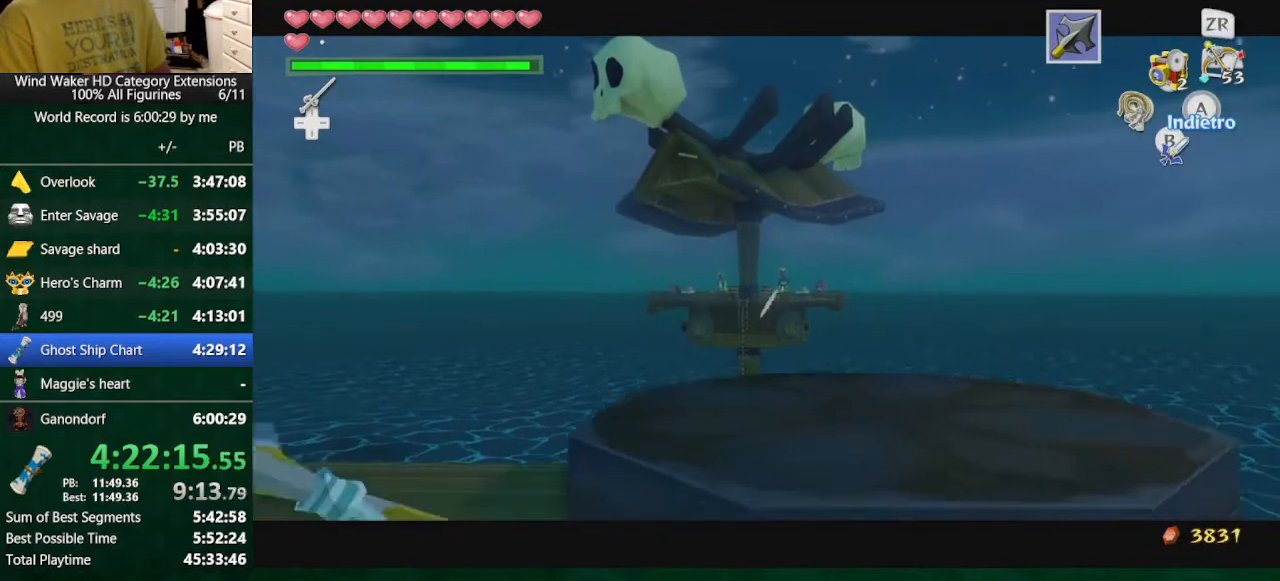
{"buttons": ["R1"], "left_stick": "center", "right_stick": "center", "button_events": []}